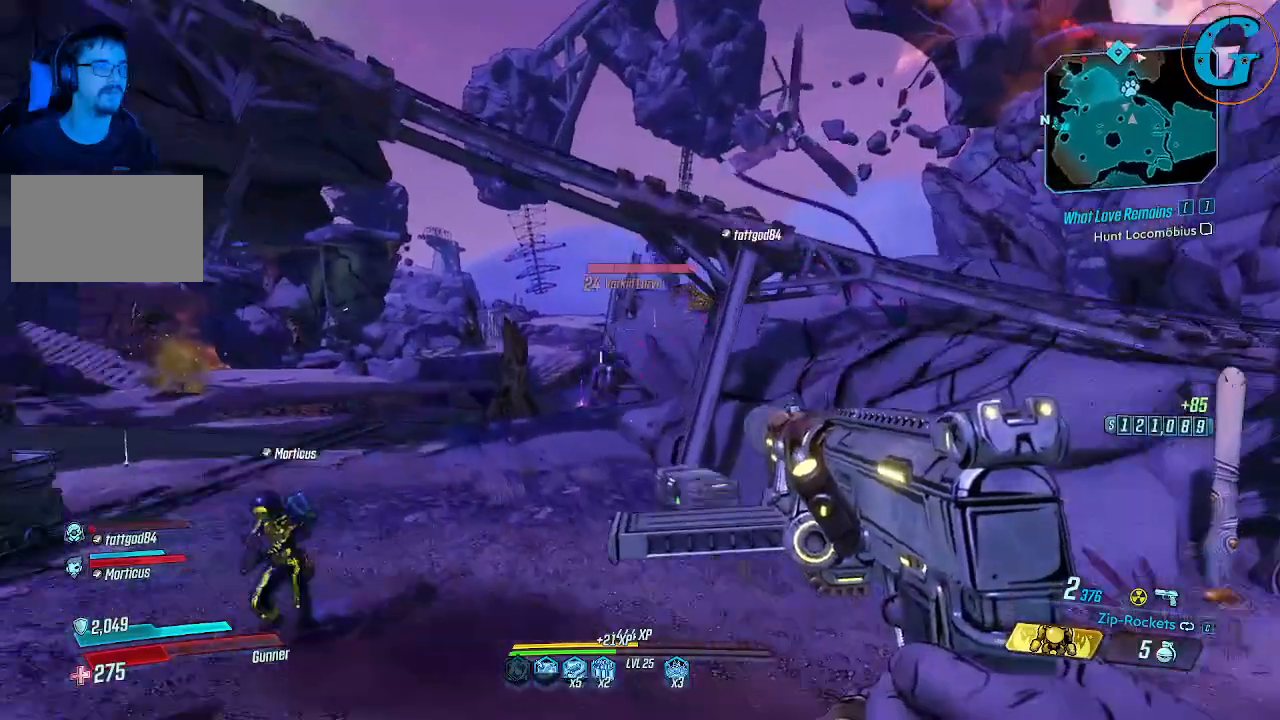
Gameplay with keyboard and mouse; each line is a JSON object with the keys and mouse buttons held at the frame after it. "events" lists presses ("down") and releases ("up") of "1", "2", "3", "4", "5", "a", "alt", "c", "caps_lock", "ctrl", "d", "e", "f", "g", "q", "r", "s", "shift", "space", "t", "tab", "v", "w", "x", "z" and "mouse_wheel" between this image and that frame as [ms after this image, input, new state], when the widget could be followed in between. "mouse_wheel" = the "wheel" button of the "mouse" list. No other keys are recorded. "wheel" means that the mouse wheel is clicked or scrolled. Not read: mouse_move.
{"keys": ["a", "w"], "mouse": [], "events": [[17, "space", "up"]]}
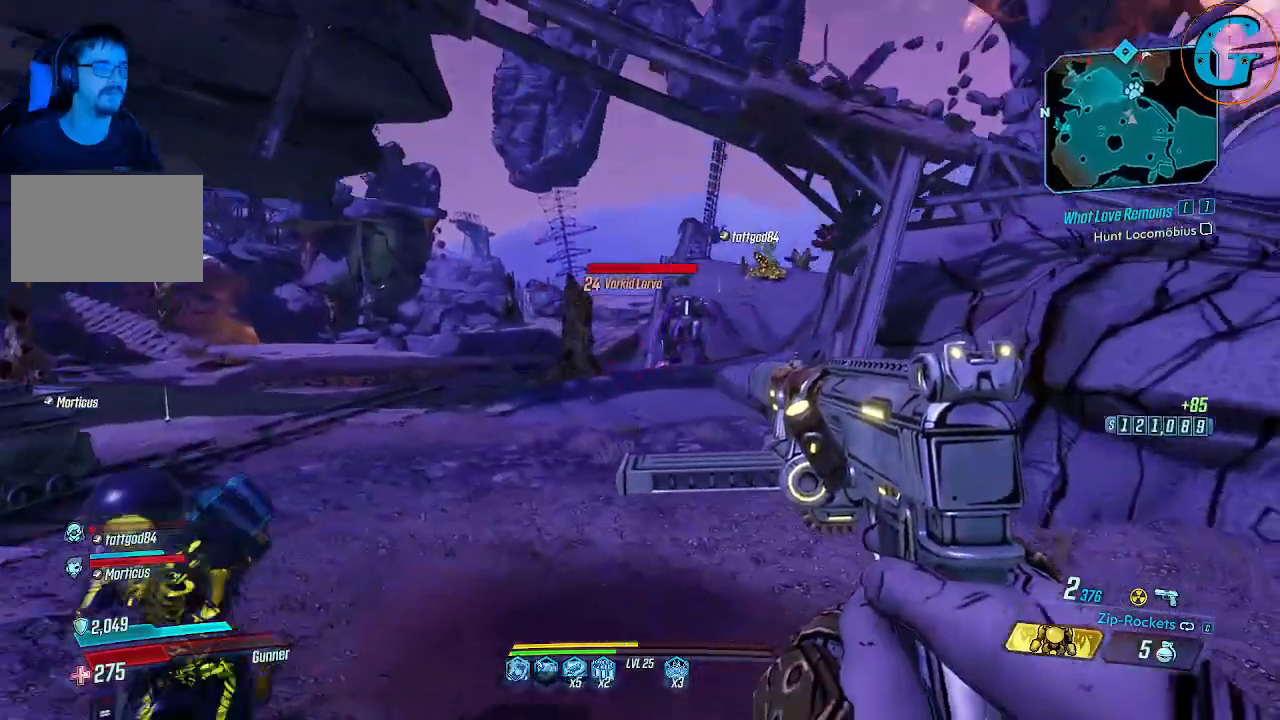
{"keys": ["w"], "mouse": [], "events": [[317, "a", "up"]]}
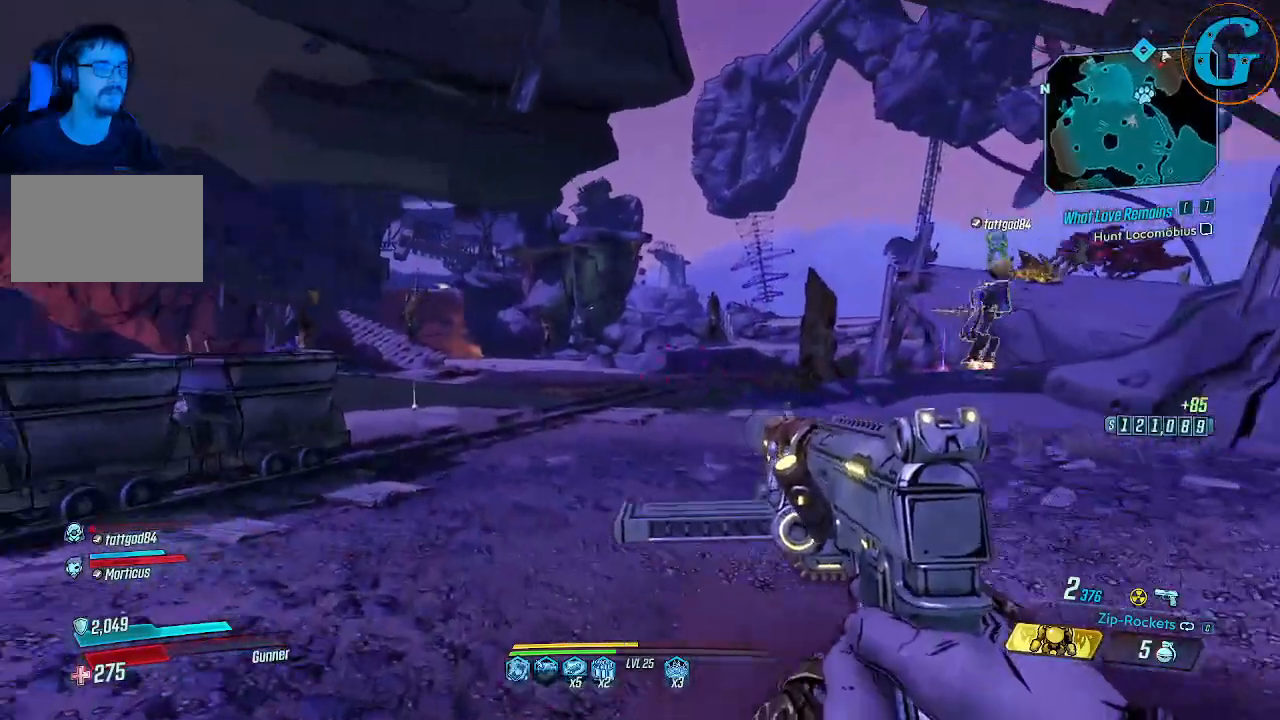
{"keys": ["a", "w"], "mouse": [], "events": [[150, "a", "down"]]}
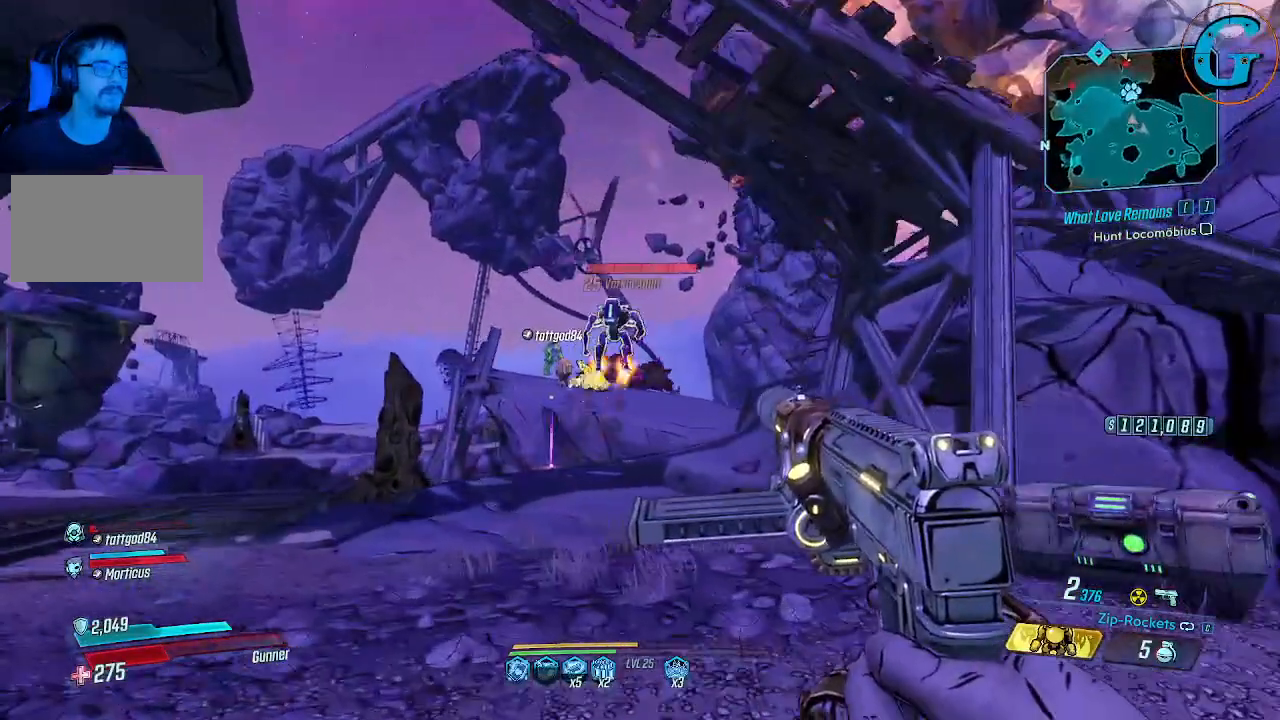
{"keys": ["a", "w"], "mouse": [], "events": []}
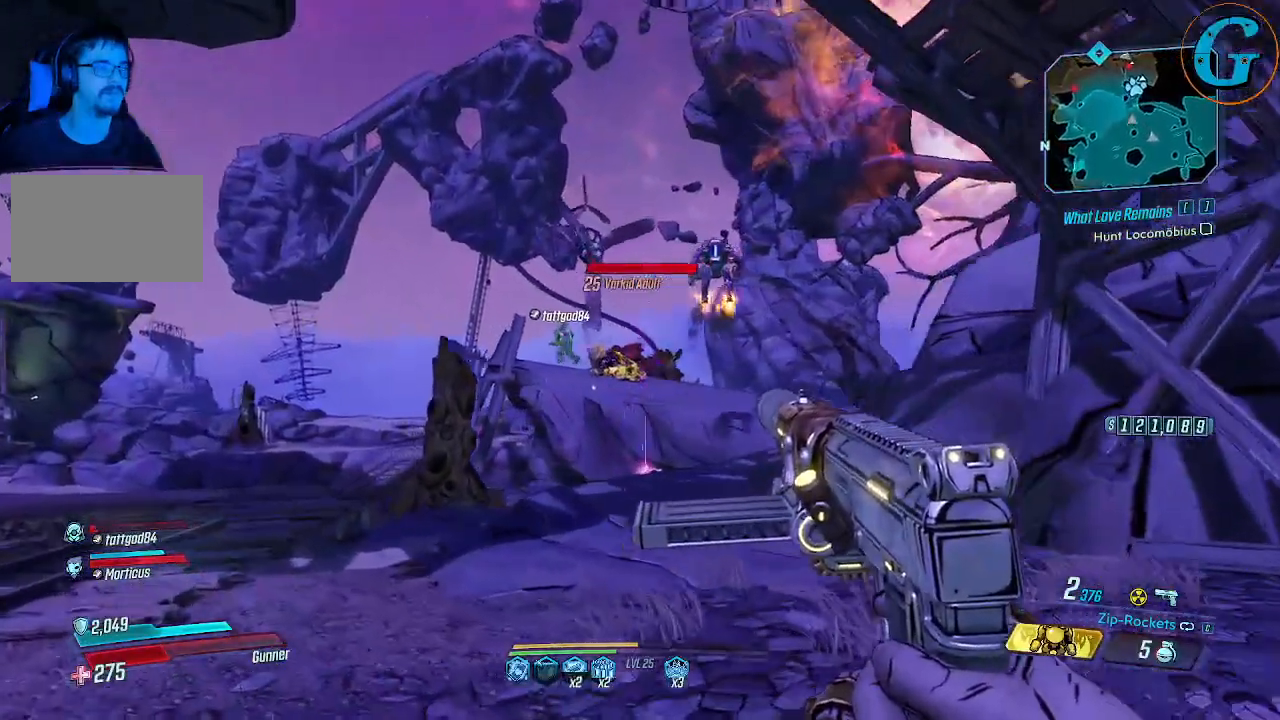
{"keys": ["w"], "mouse": [], "events": [[100, "a", "up"]]}
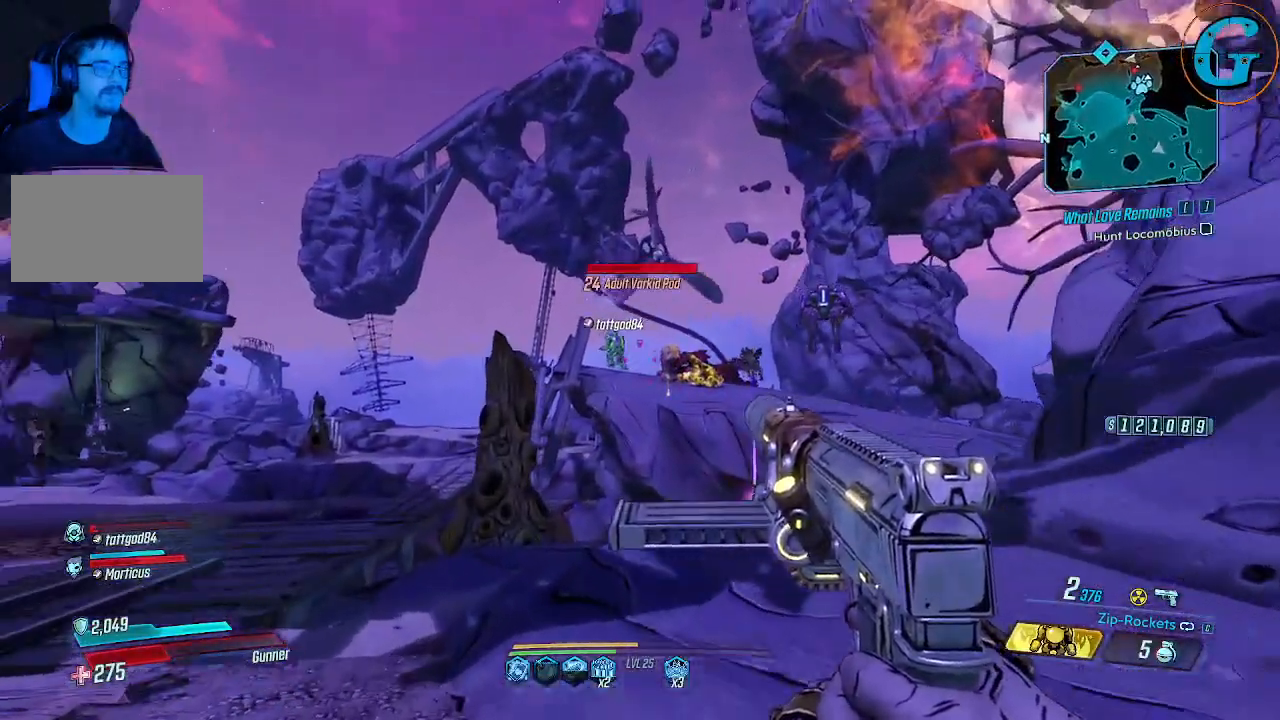
{"keys": ["w"], "mouse": [], "events": []}
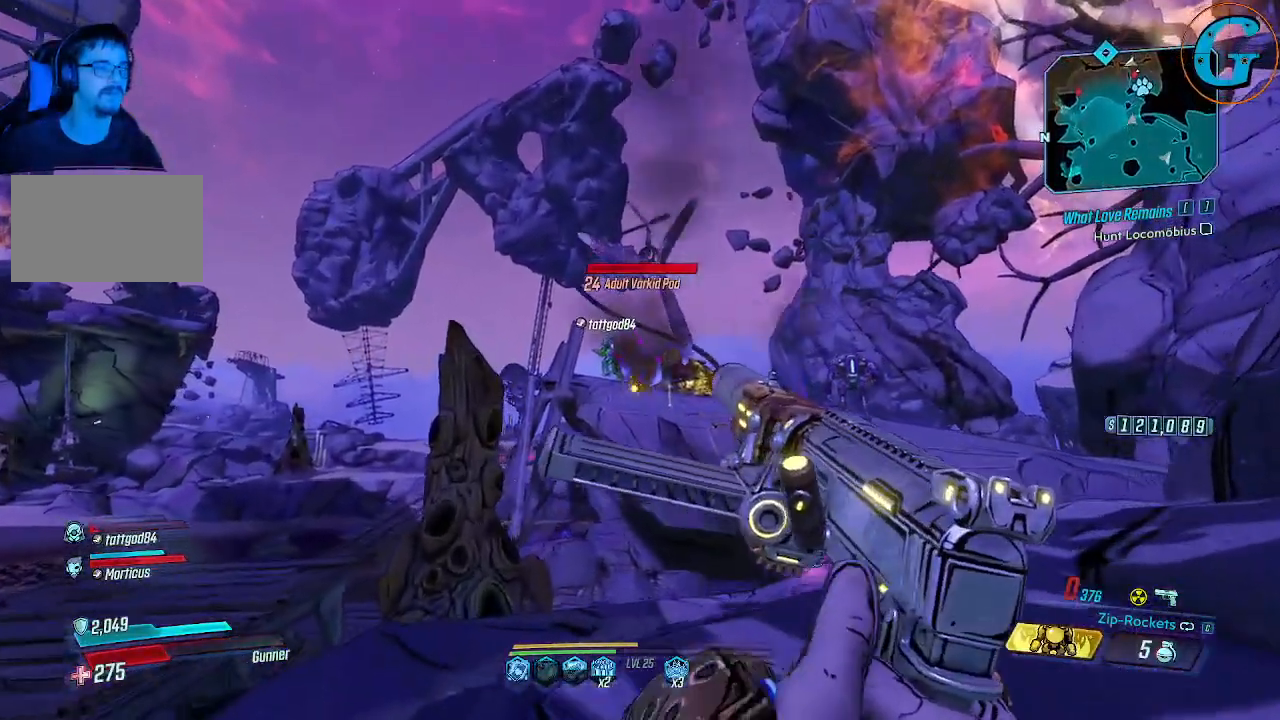
{"keys": [], "mouse": [], "events": [[450, "w", "up"]]}
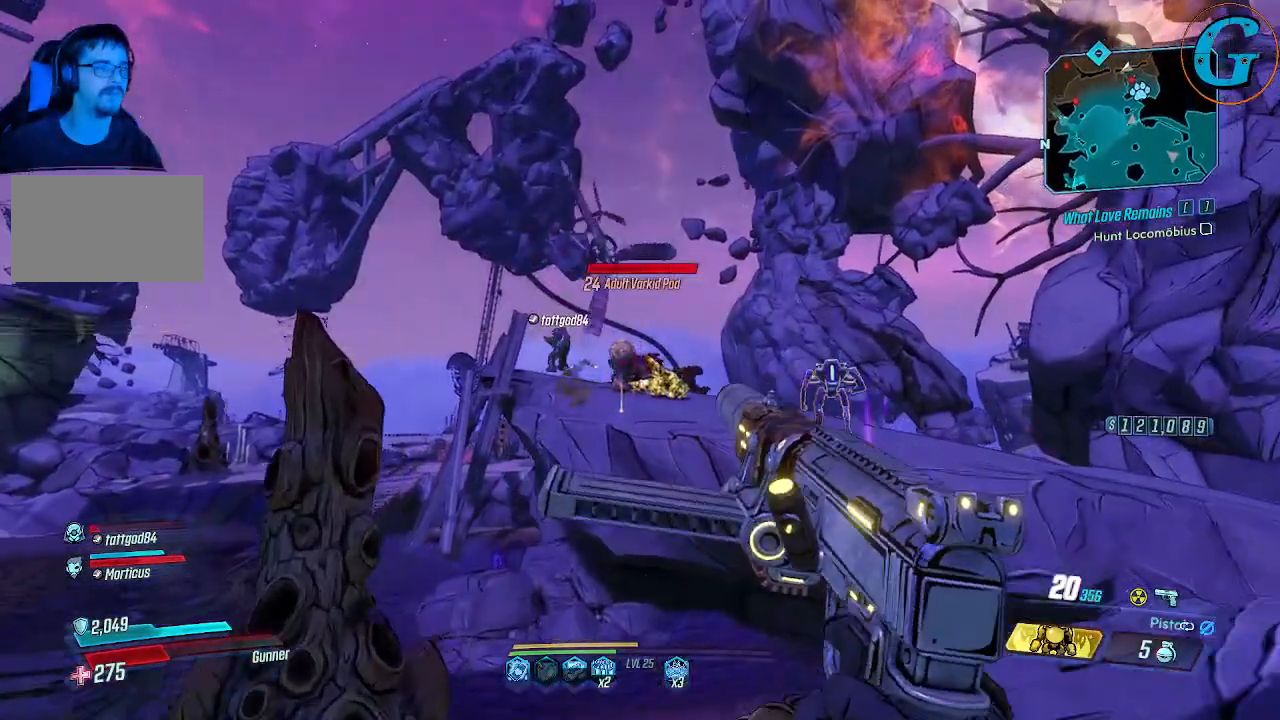
{"keys": [], "mouse": [], "events": []}
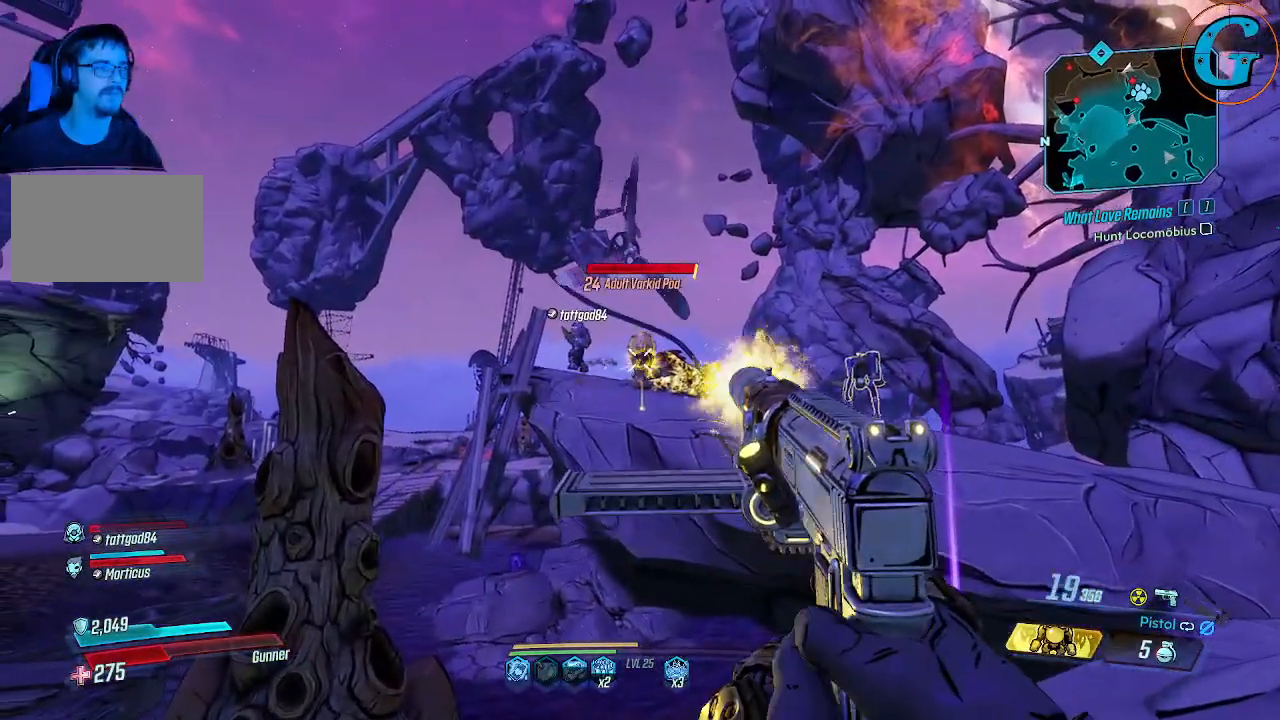
{"keys": [], "mouse": [], "events": []}
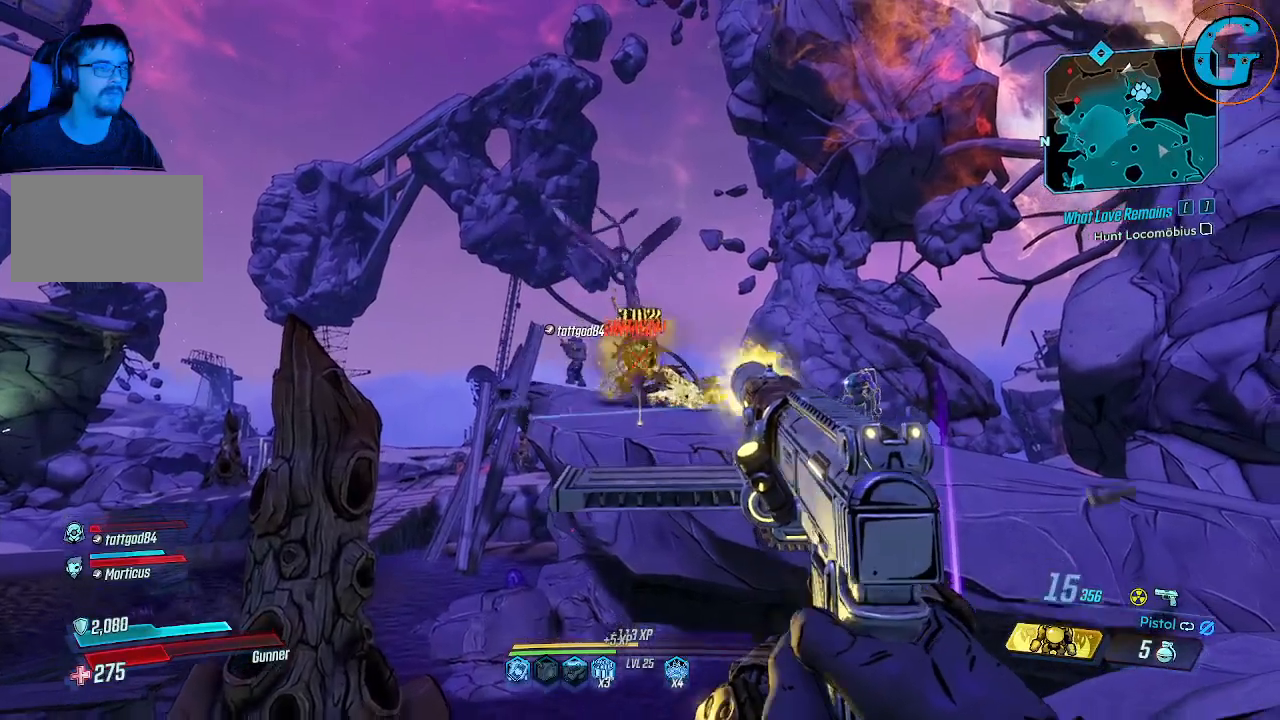
{"keys": [], "mouse": [], "events": []}
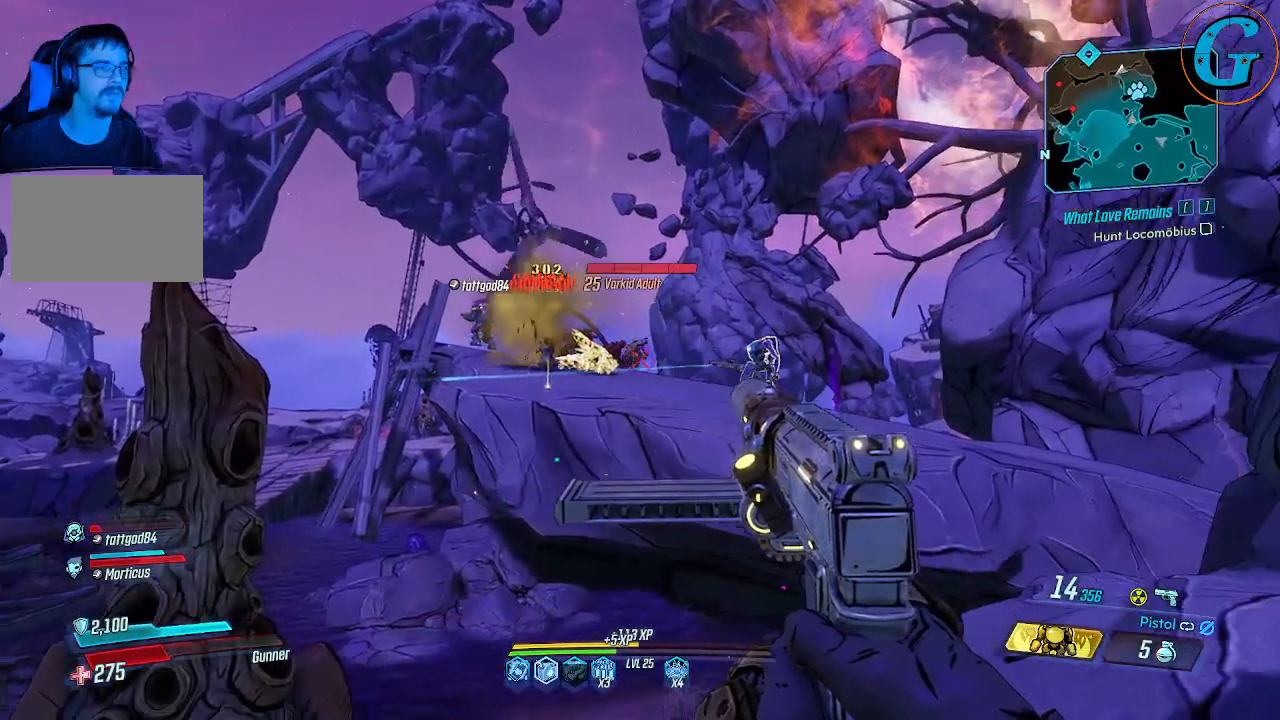
{"keys": [], "mouse": [], "events": []}
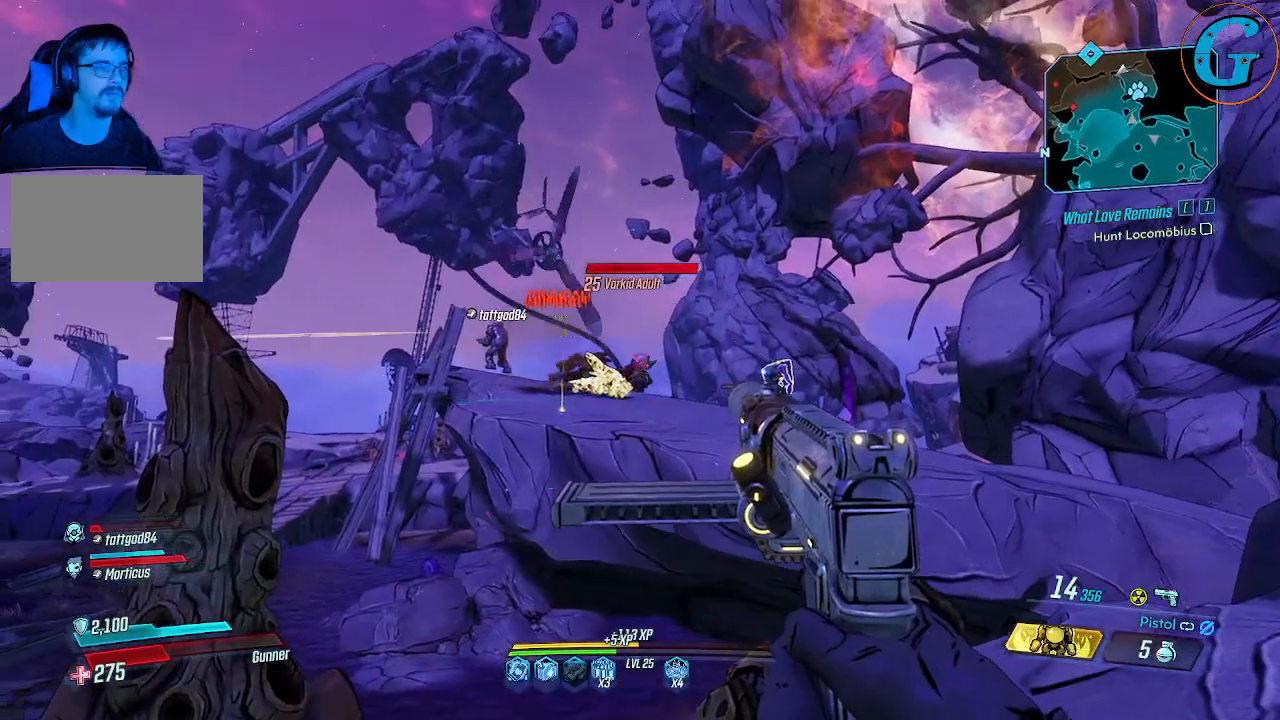
{"keys": [], "mouse": [], "events": []}
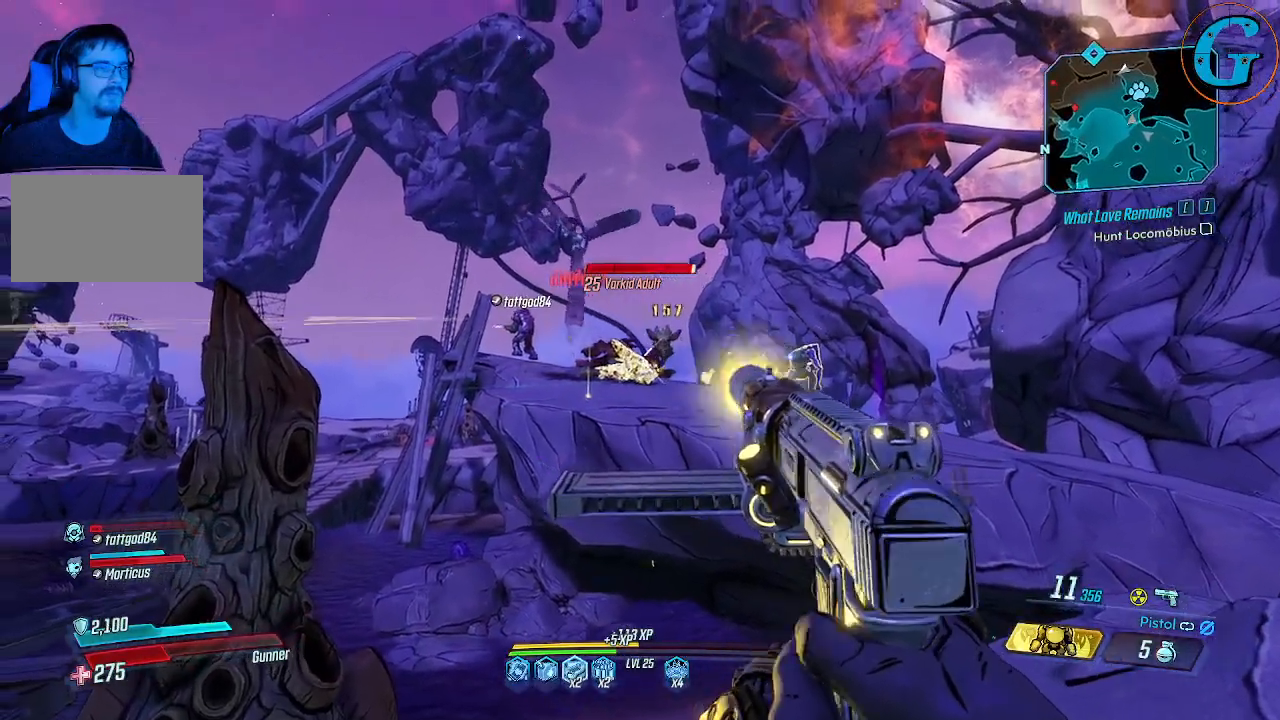
{"keys": [], "mouse": [], "events": []}
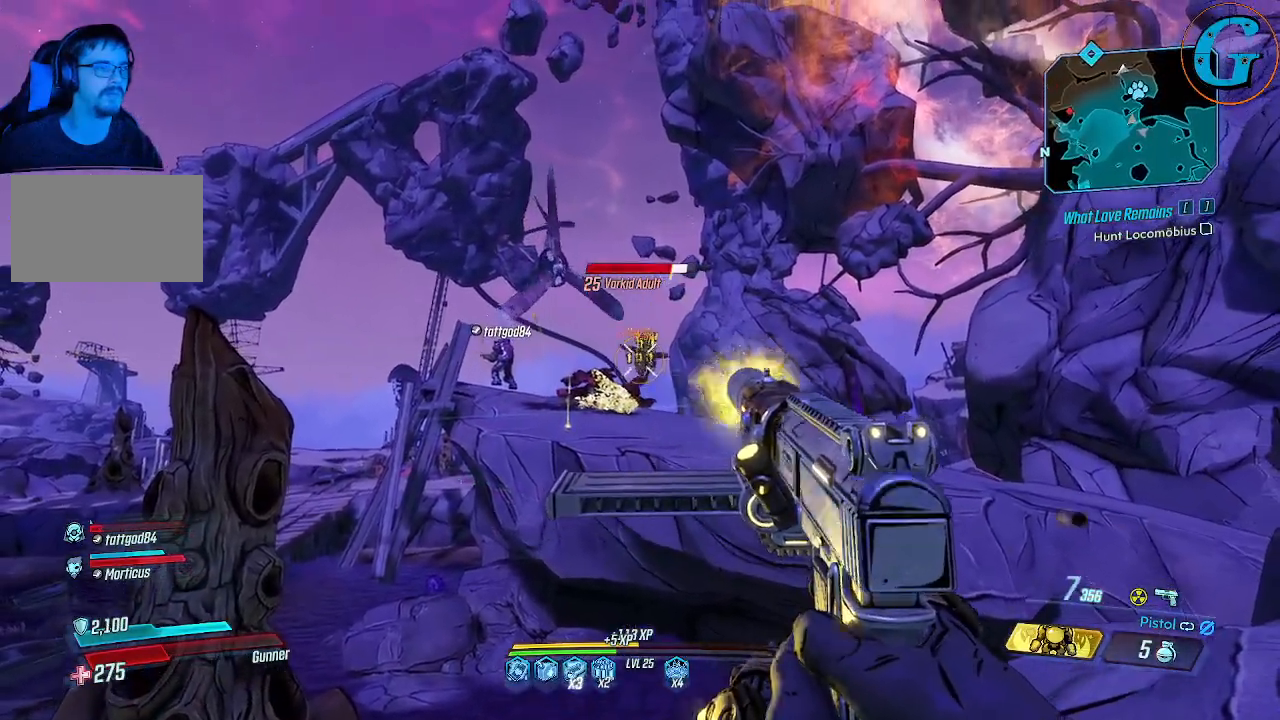
{"keys": [], "mouse": [], "events": []}
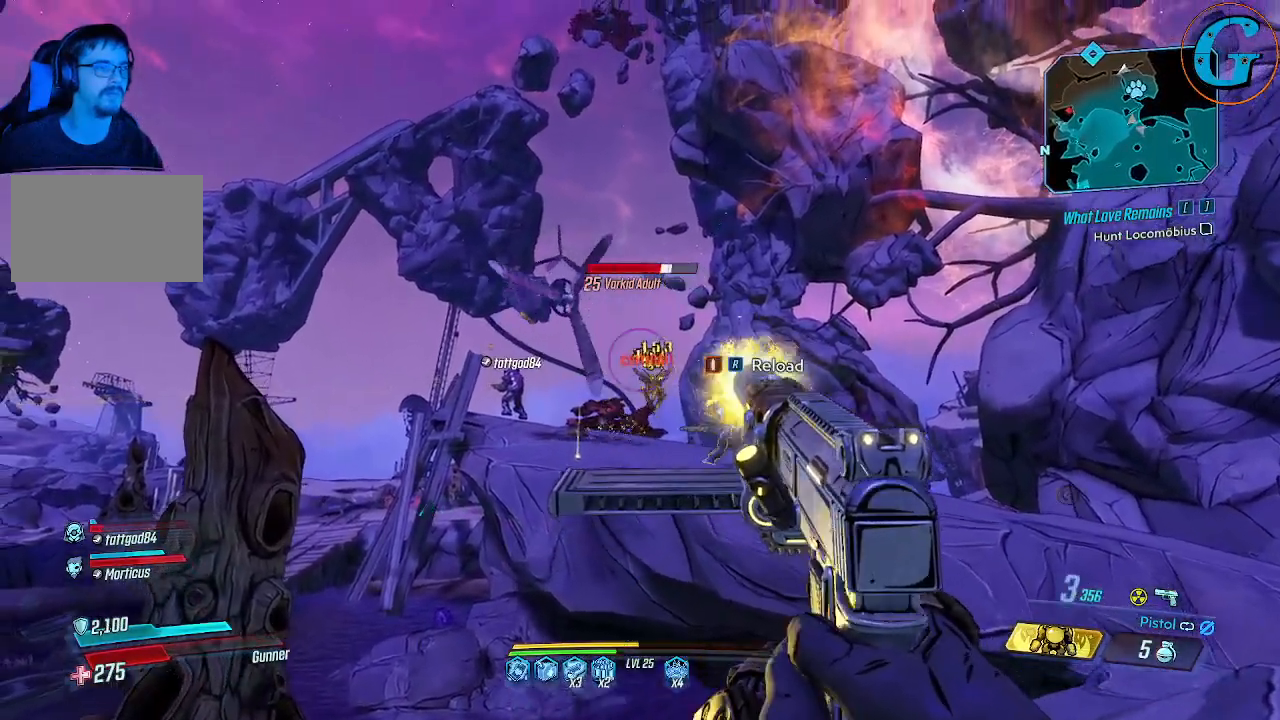
{"keys": [], "mouse": [], "events": []}
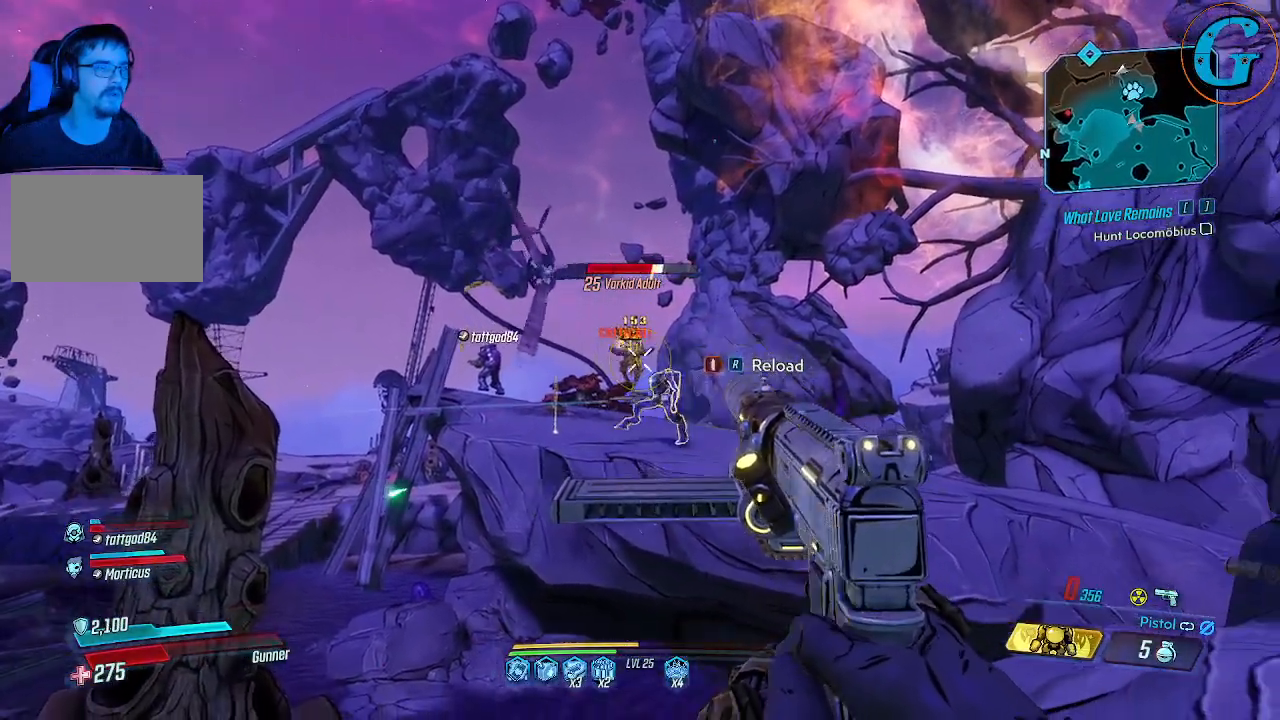
{"keys": ["s"], "mouse": [], "events": [[483, "s", "down"]]}
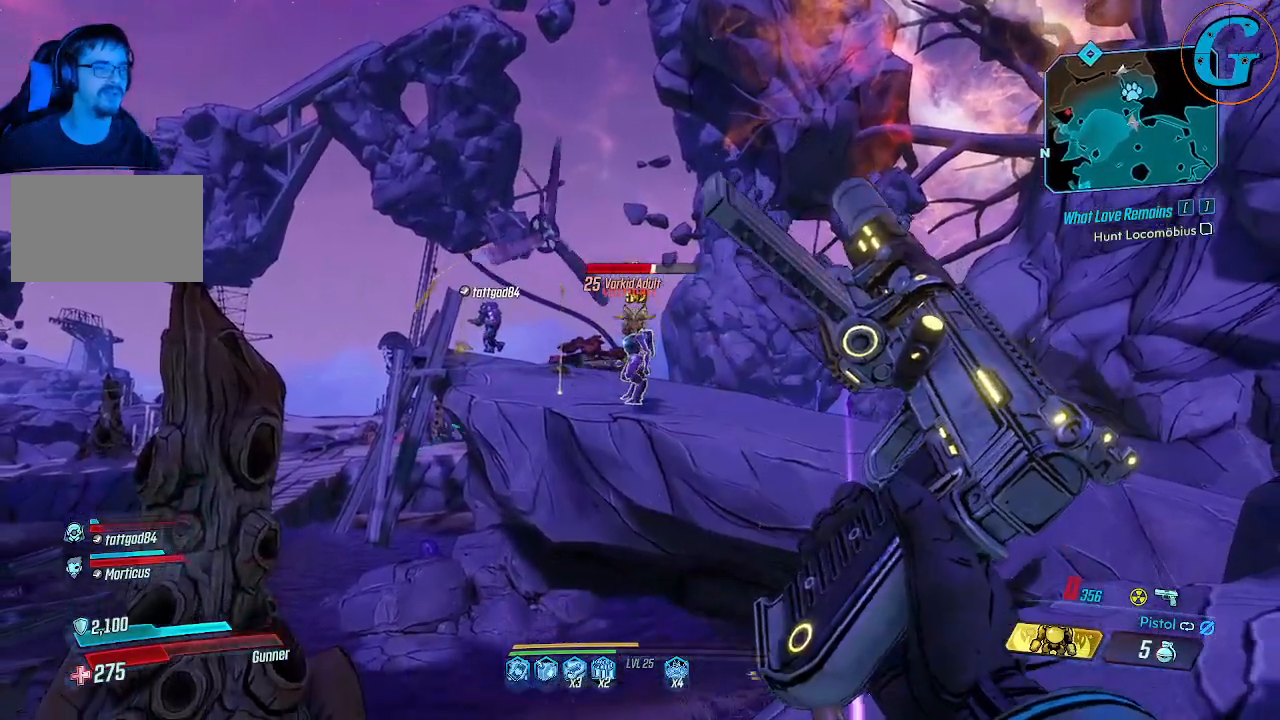
{"keys": ["s"], "mouse": [], "events": []}
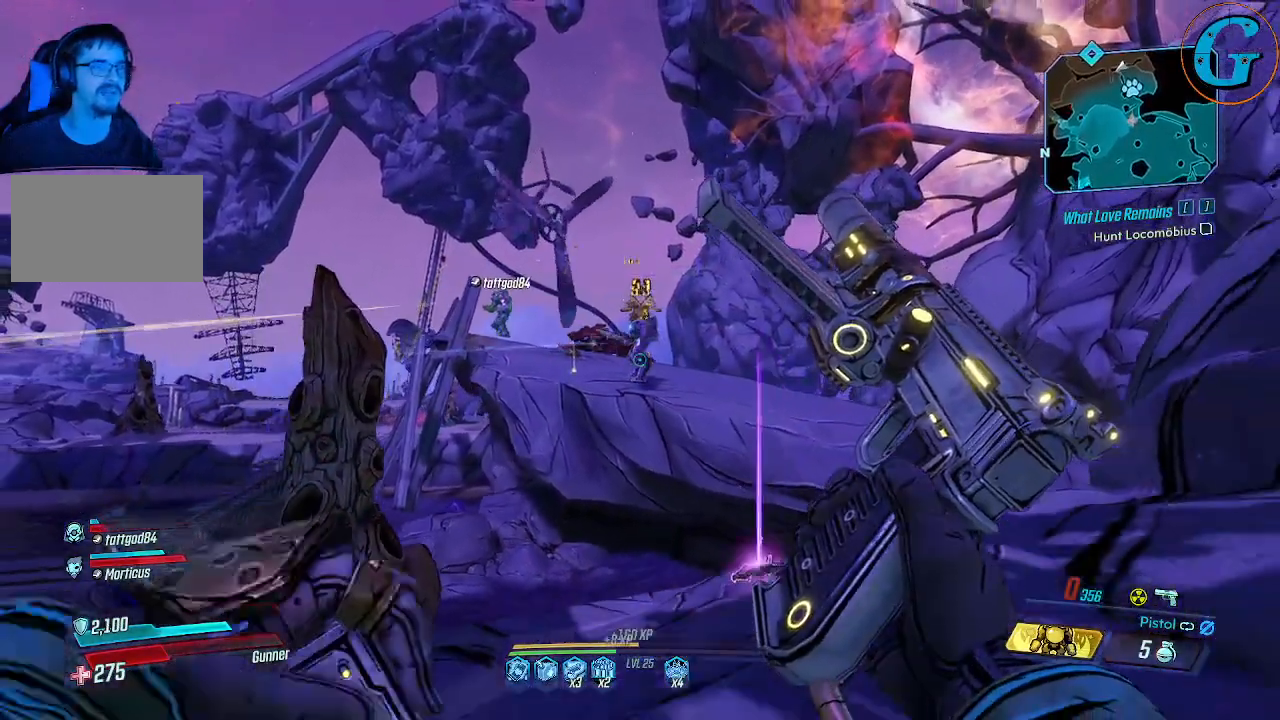
{"keys": ["a", "d"], "mouse": [], "events": [[50, "d", "down"], [233, "s", "up"], [467, "a", "down"]]}
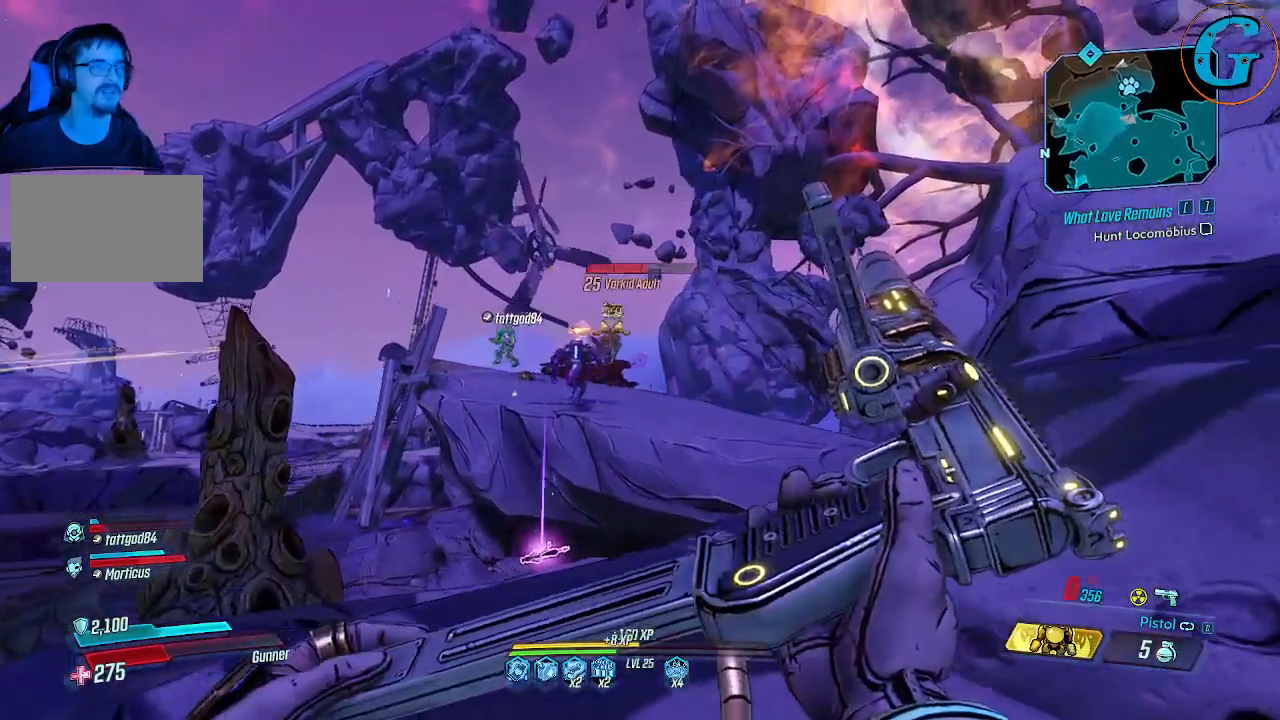
{"keys": ["d", "w"], "mouse": [], "events": [[17, "d", "up"], [250, "d", "down"], [350, "a", "up"], [433, "w", "down"]]}
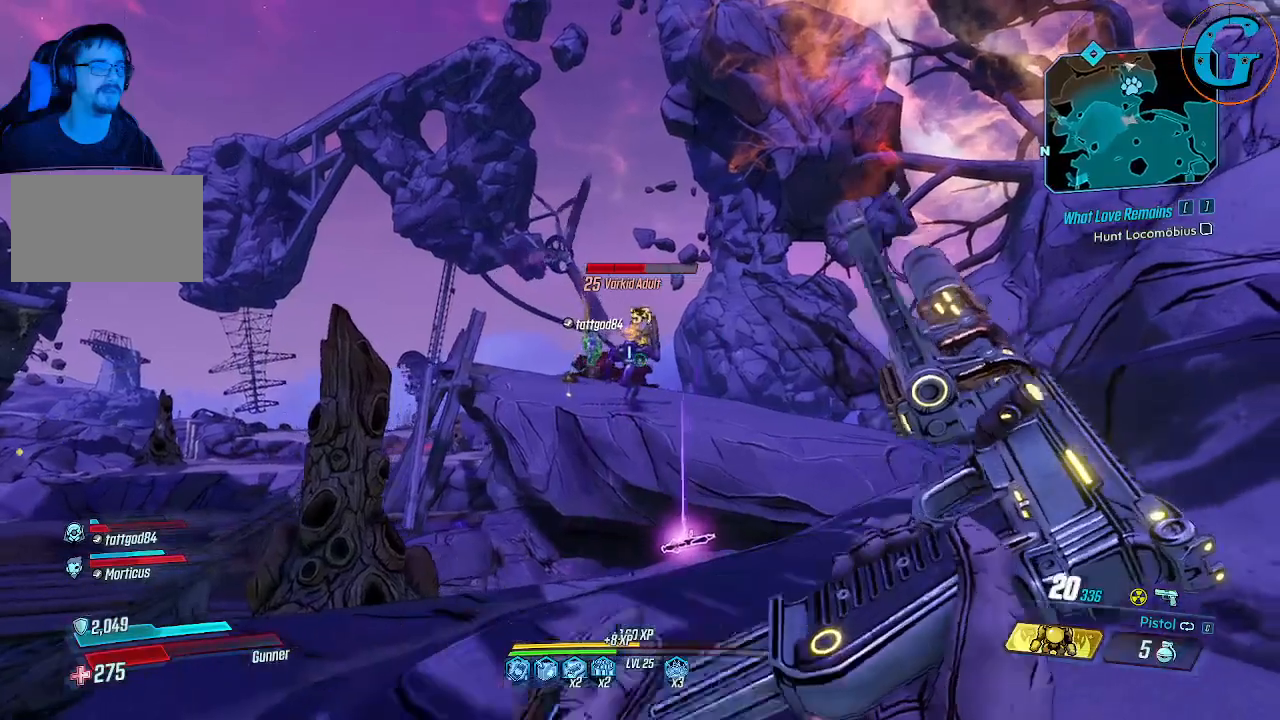
{"keys": [], "mouse": [], "events": [[317, "d", "up"], [400, "w", "up"]]}
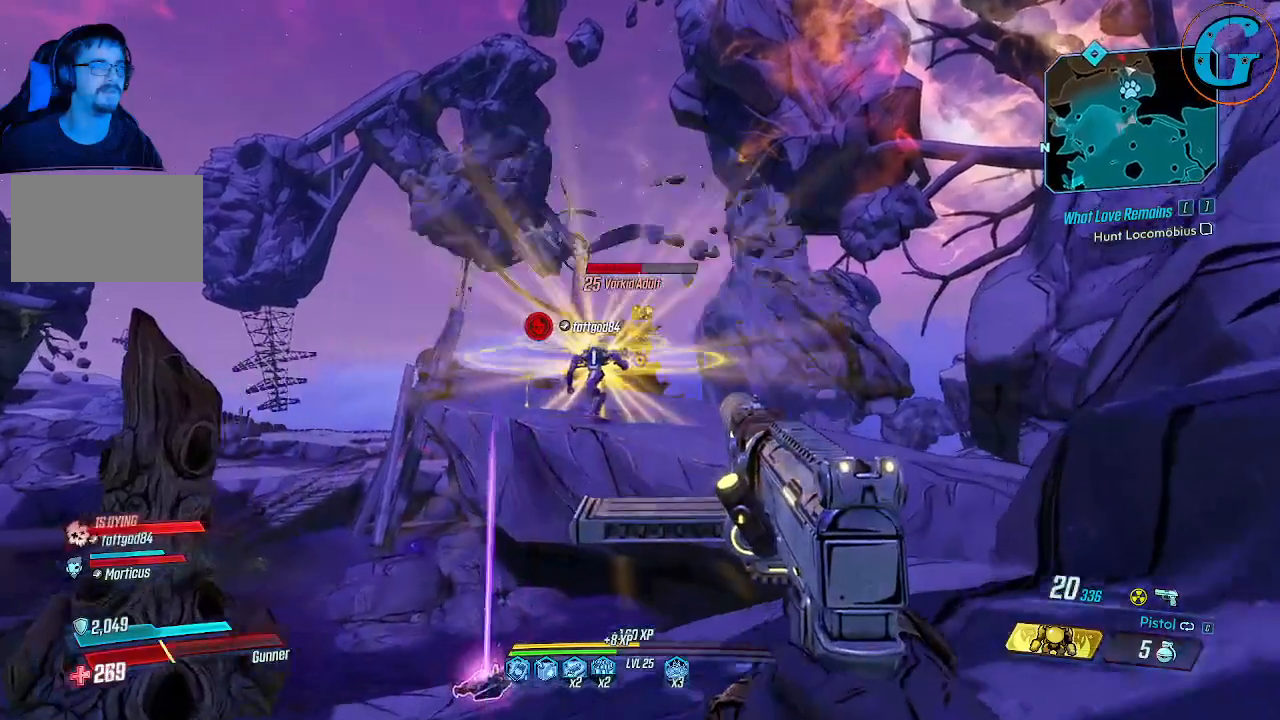
{"keys": [], "mouse": [], "events": []}
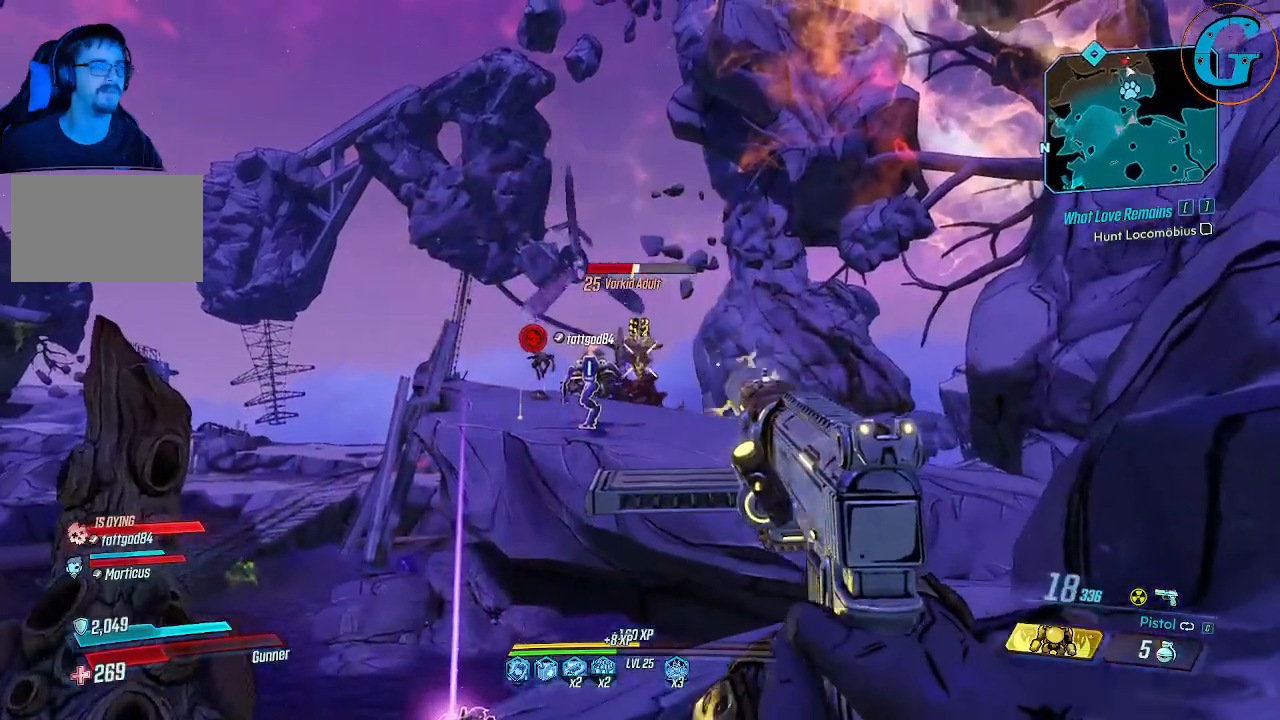
{"keys": [], "mouse": [], "events": []}
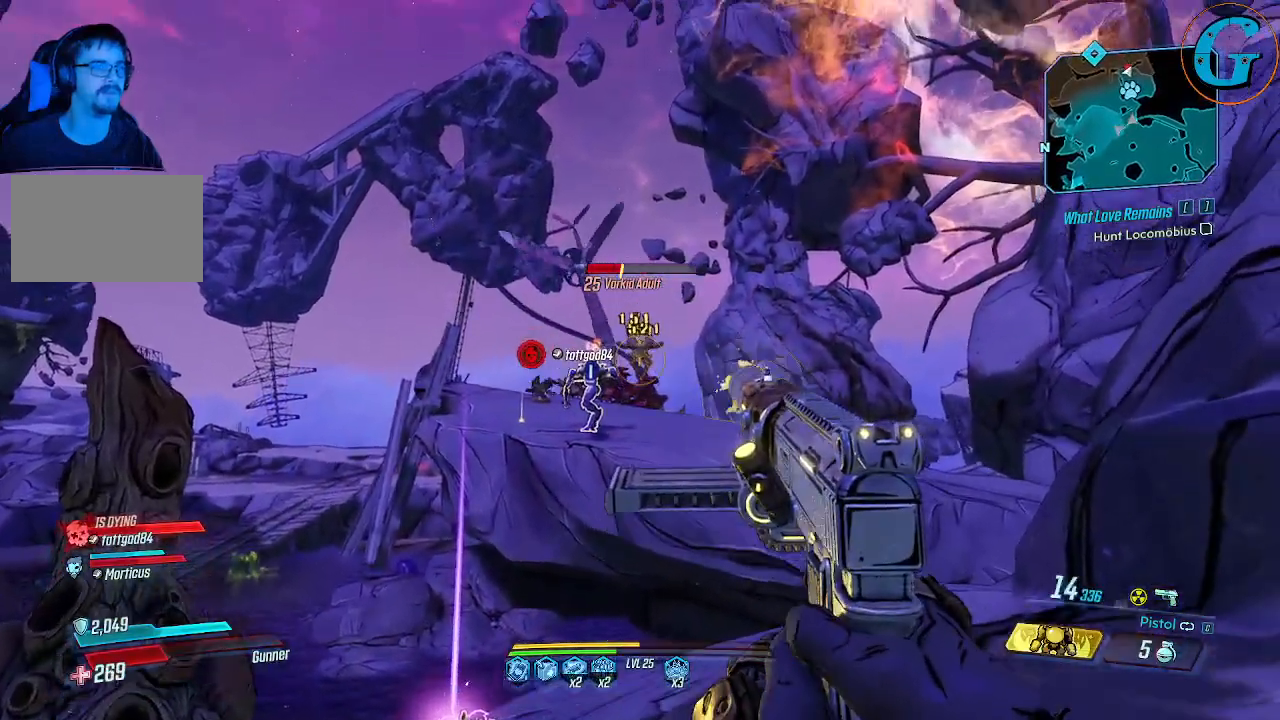
{"keys": [], "mouse": [], "events": []}
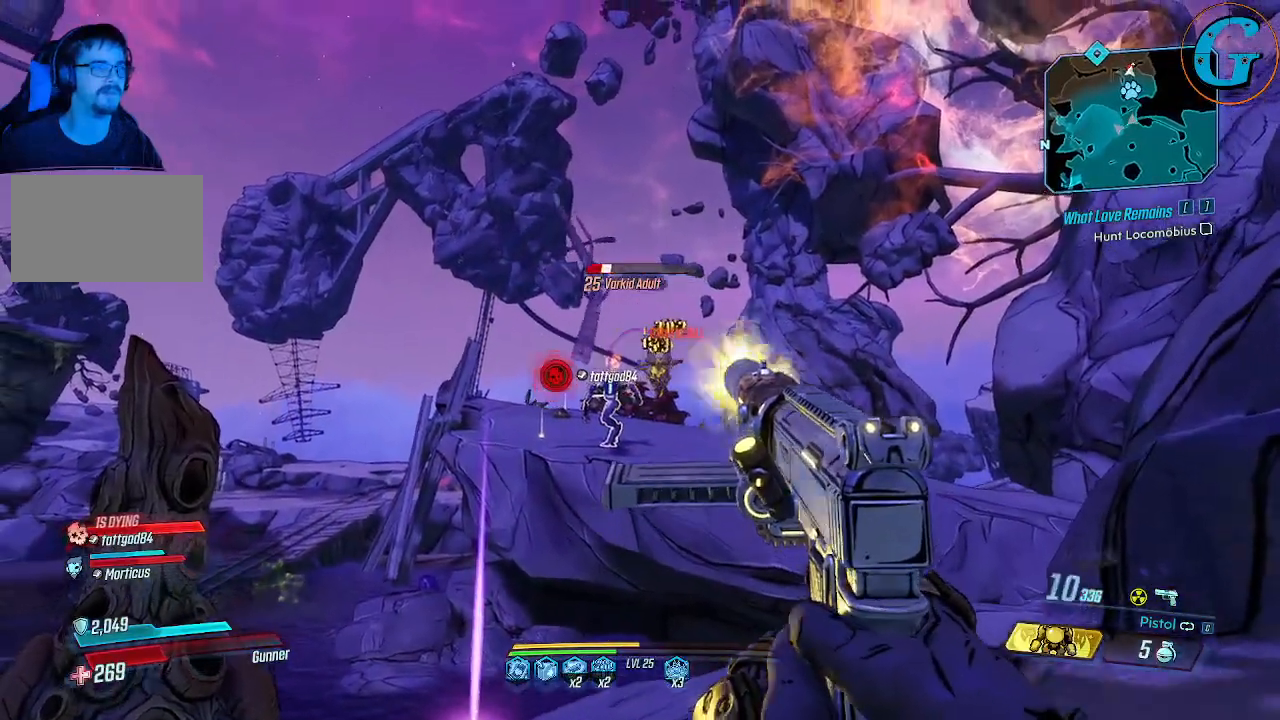
{"keys": [], "mouse": [], "events": []}
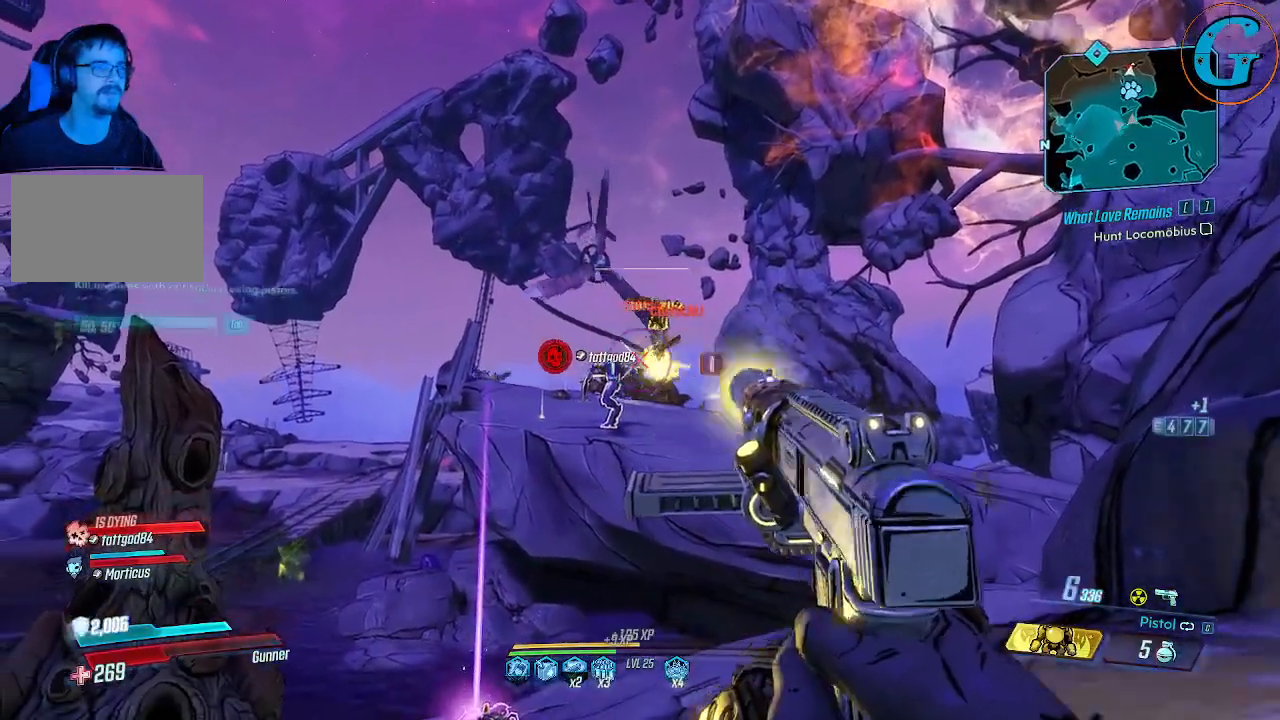
{"keys": [], "mouse": [], "events": []}
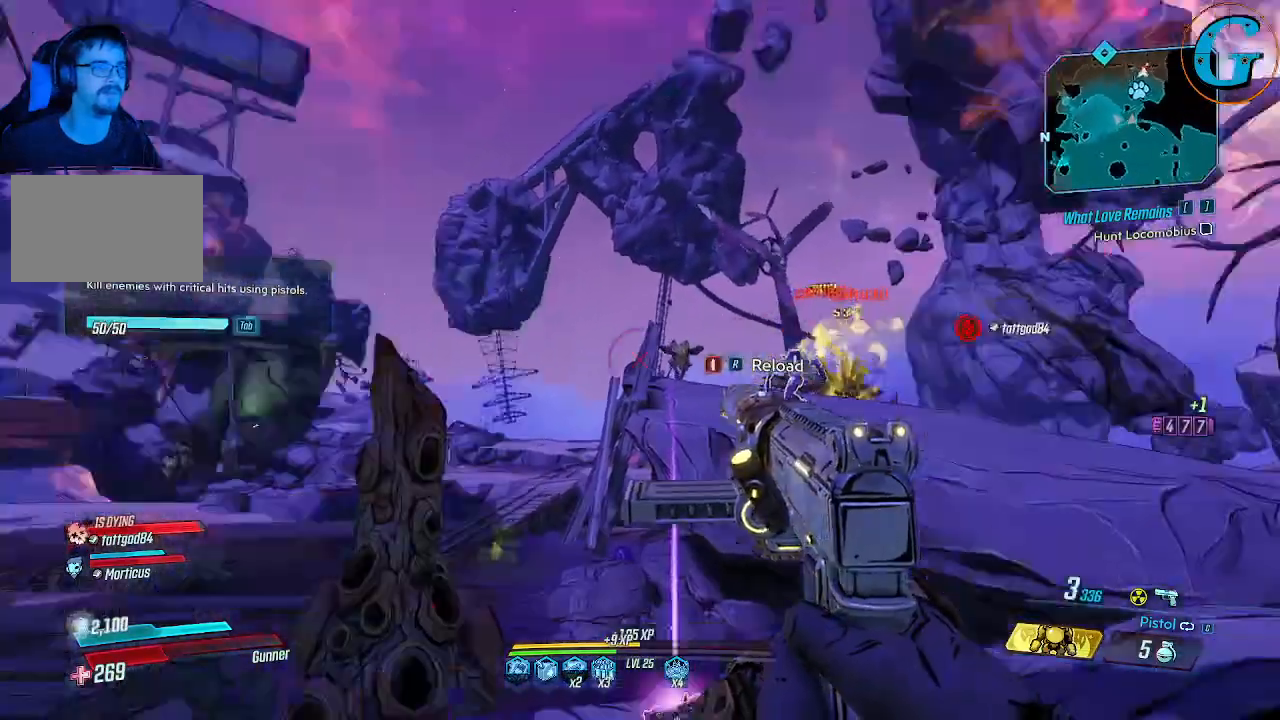
{"keys": ["r"], "mouse": [], "events": [[500, "r", "down"]]}
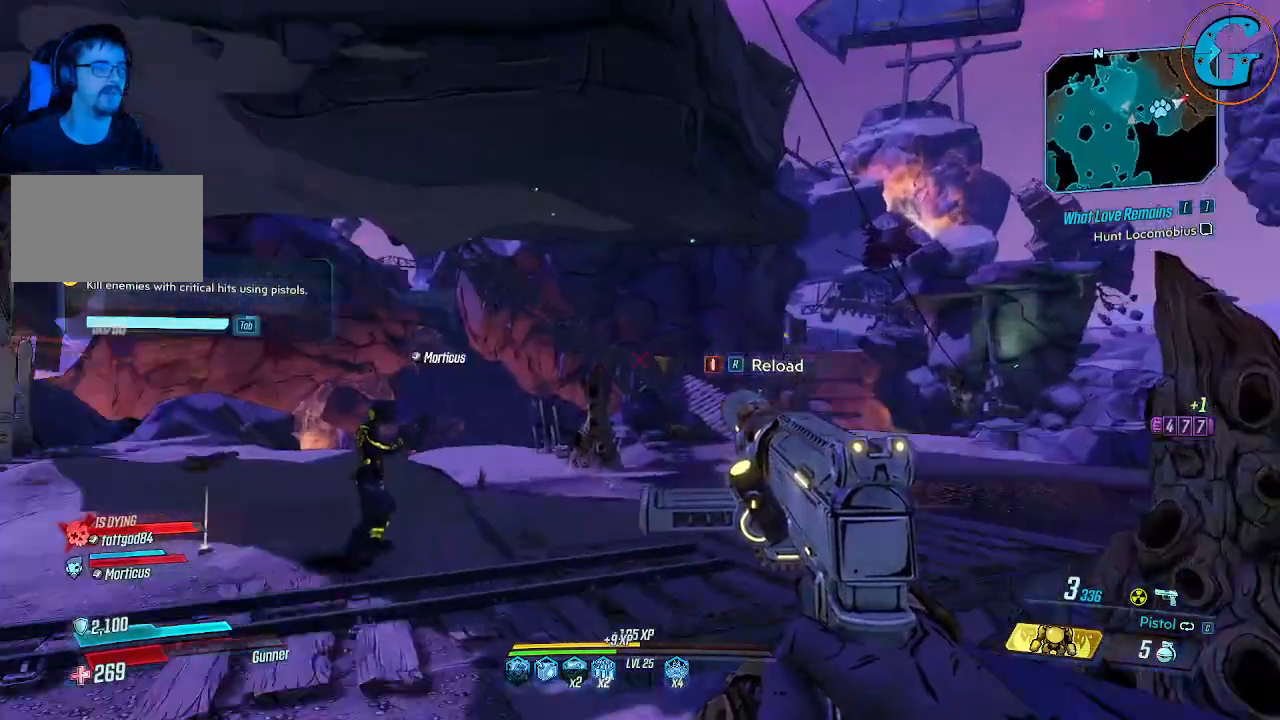
{"keys": ["w"], "mouse": [], "events": [[100, "r", "up"], [283, "w", "down"]]}
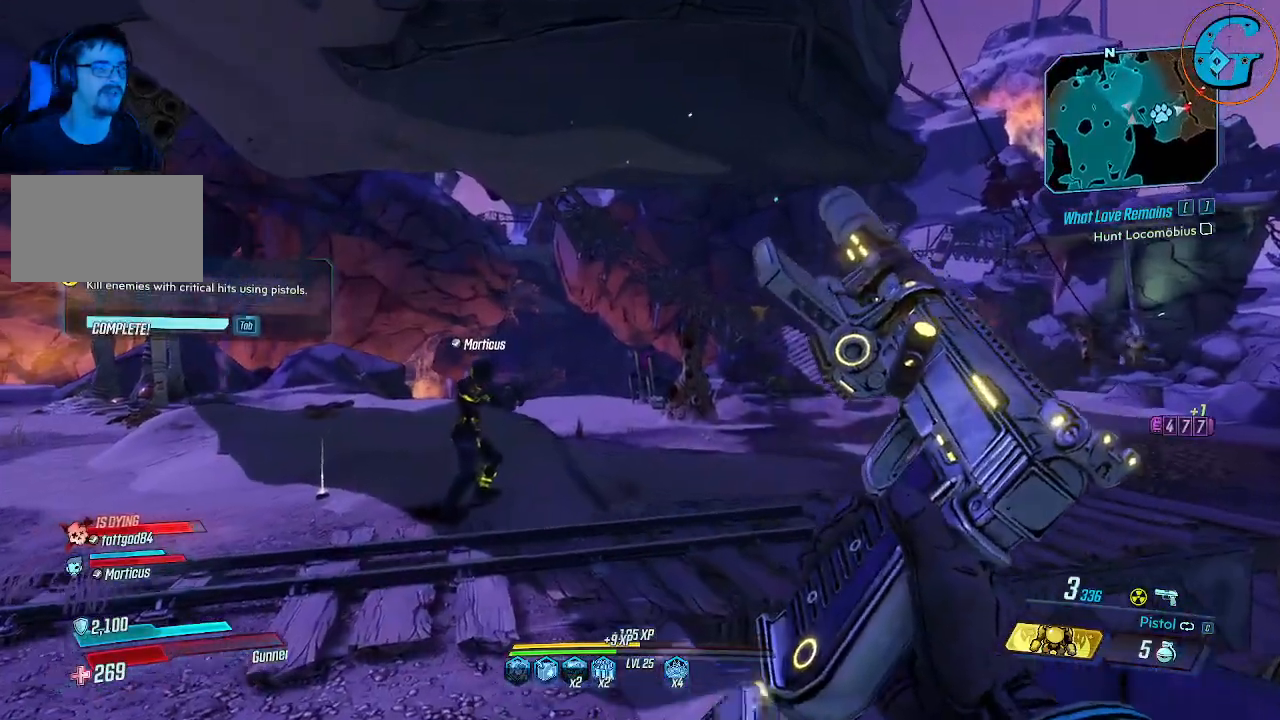
{"keys": ["a", "w"], "mouse": [], "events": [[300, "a", "down"]]}